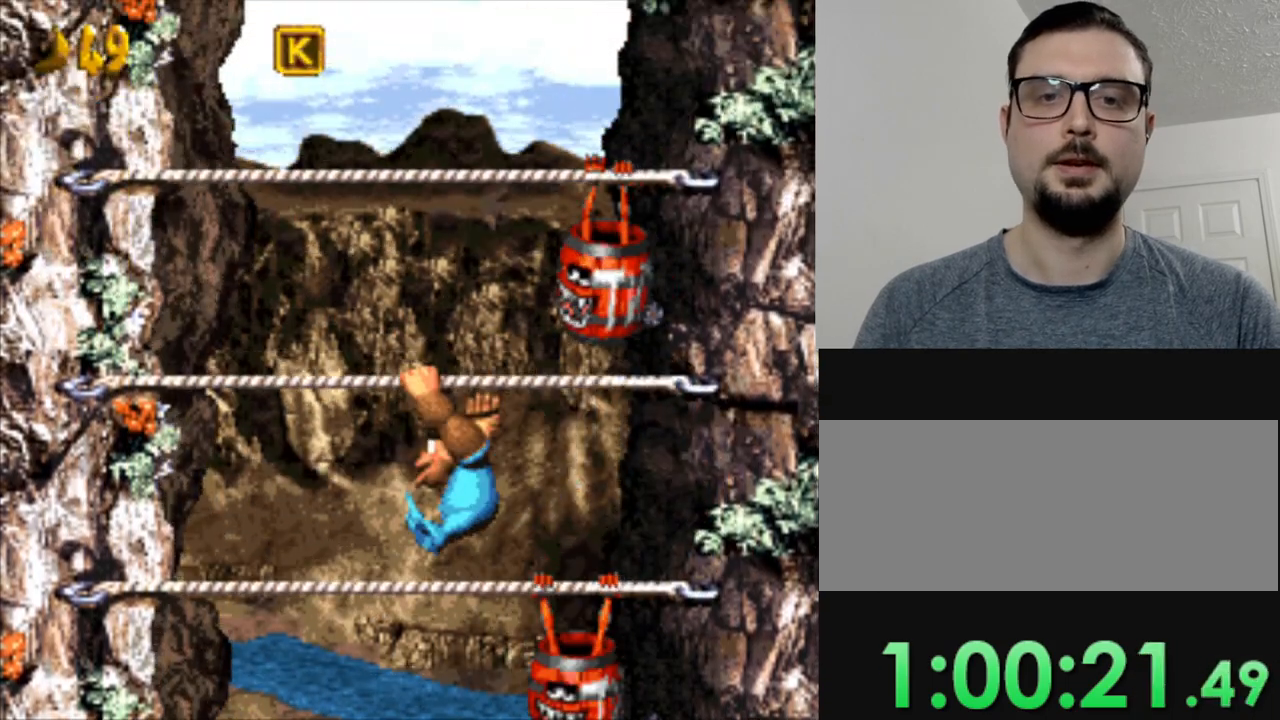
Gameplay with a controller (Nintendo layout); each line is a JSON object with the inputs held at the frame after it. "events" lists button and stick changes between this image and that frame as [ms after this image, input, new state], when the widget could be followed in between. Not read: L3 R3.
{"buttons": ["Y", "DPAD_RIGHT"], "events": [[400, "DPAD_LEFT", "up"], [450, "DPAD_RIGHT", "down"]]}
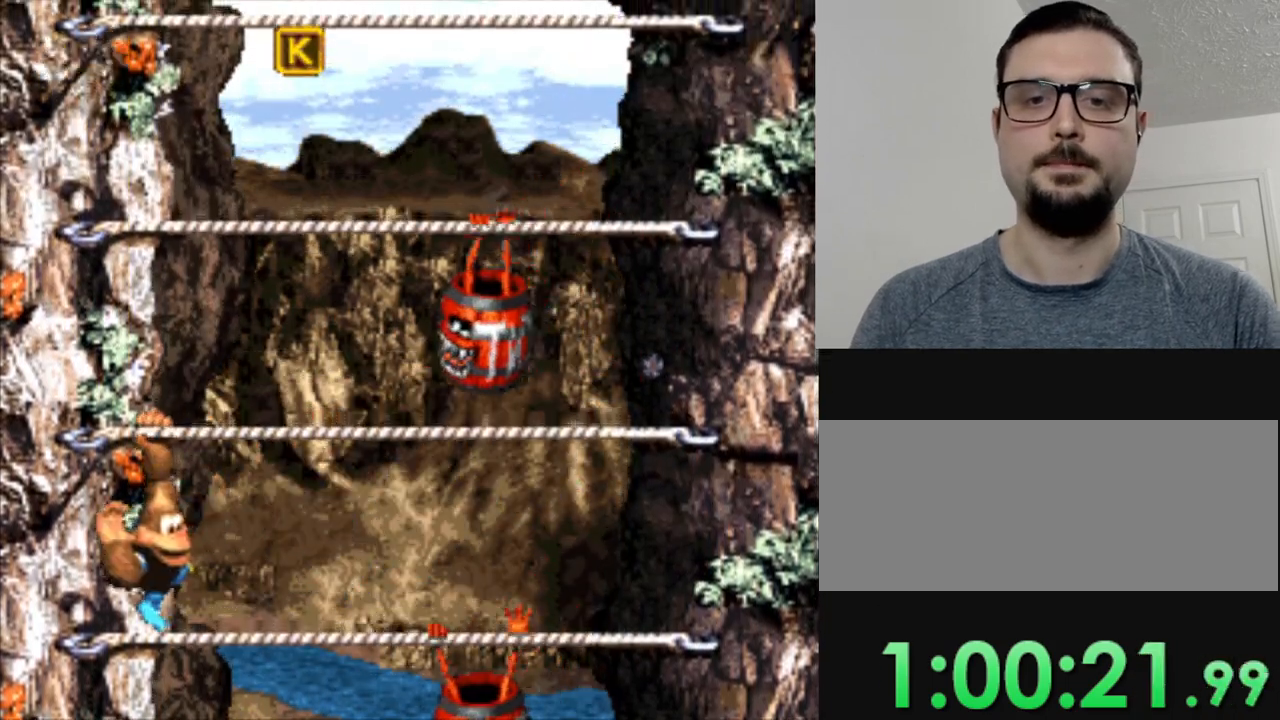
{"buttons": ["Y", "DPAD_RIGHT"], "events": []}
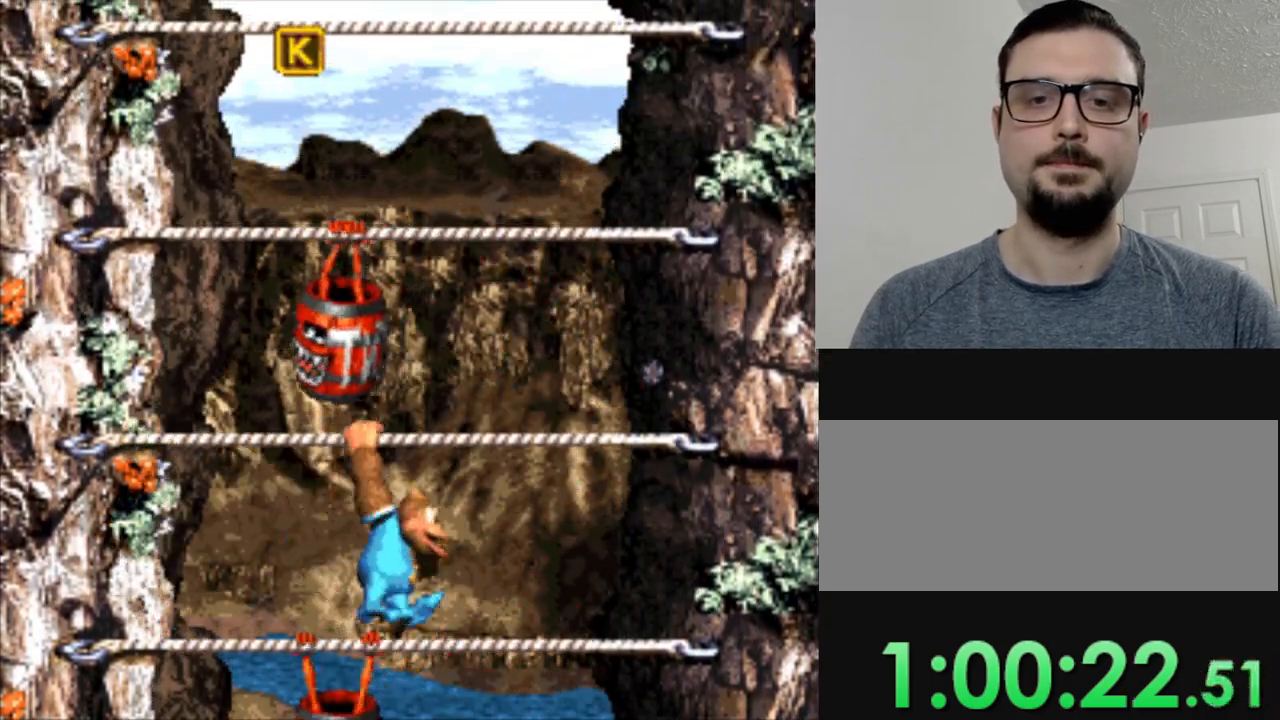
{"buttons": ["B", "Y", "DPAD_UP", "DPAD_RIGHT"], "events": [[66, "B", "down"], [66, "DPAD_UP", "down"], [167, "DPAD_RIGHT", "up"], [233, "B", "up"], [267, "DPAD_RIGHT", "down"], [350, "B", "down"]]}
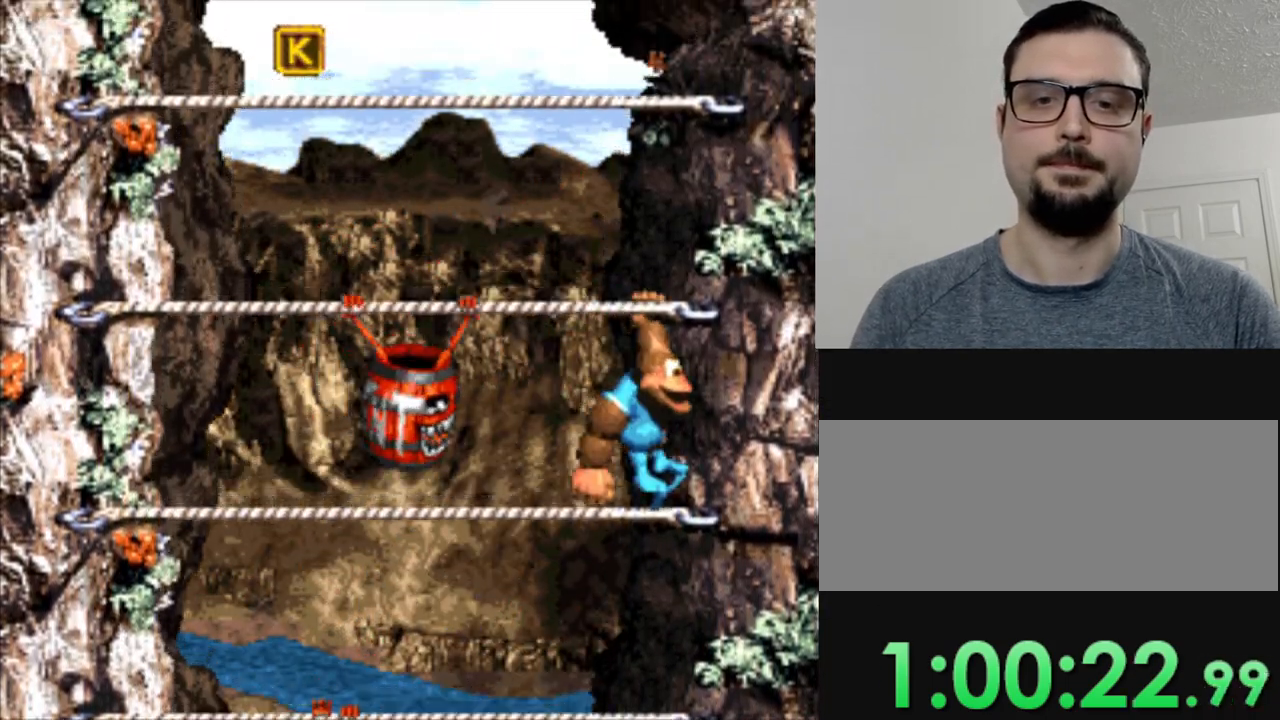
{"buttons": ["Y", "DPAD_UP"], "events": [[100, "B", "up"], [117, "DPAD_RIGHT", "up"], [234, "B", "down"], [267, "DPAD_RIGHT", "down"], [351, "DPAD_RIGHT", "up"], [467, "B", "up"]]}
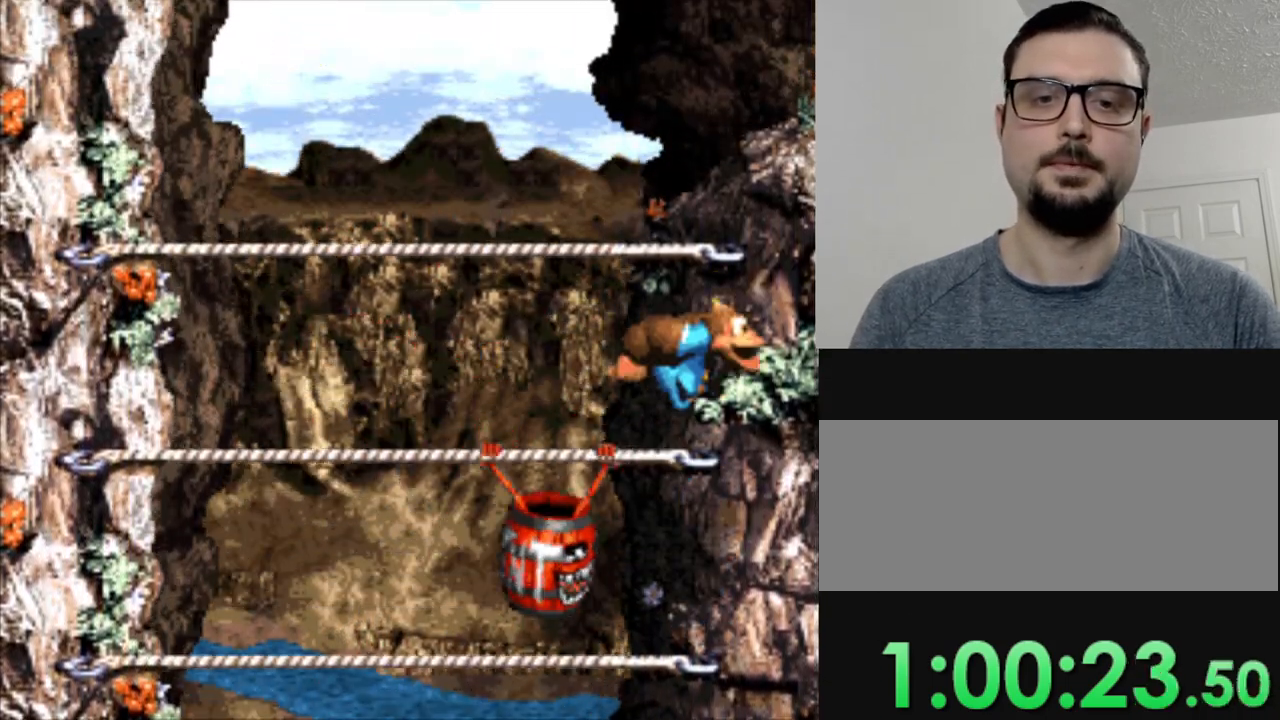
{"buttons": ["Y", "DPAD_LEFT"], "events": [[183, "DPAD_LEFT", "down"], [333, "DPAD_UP", "up"]]}
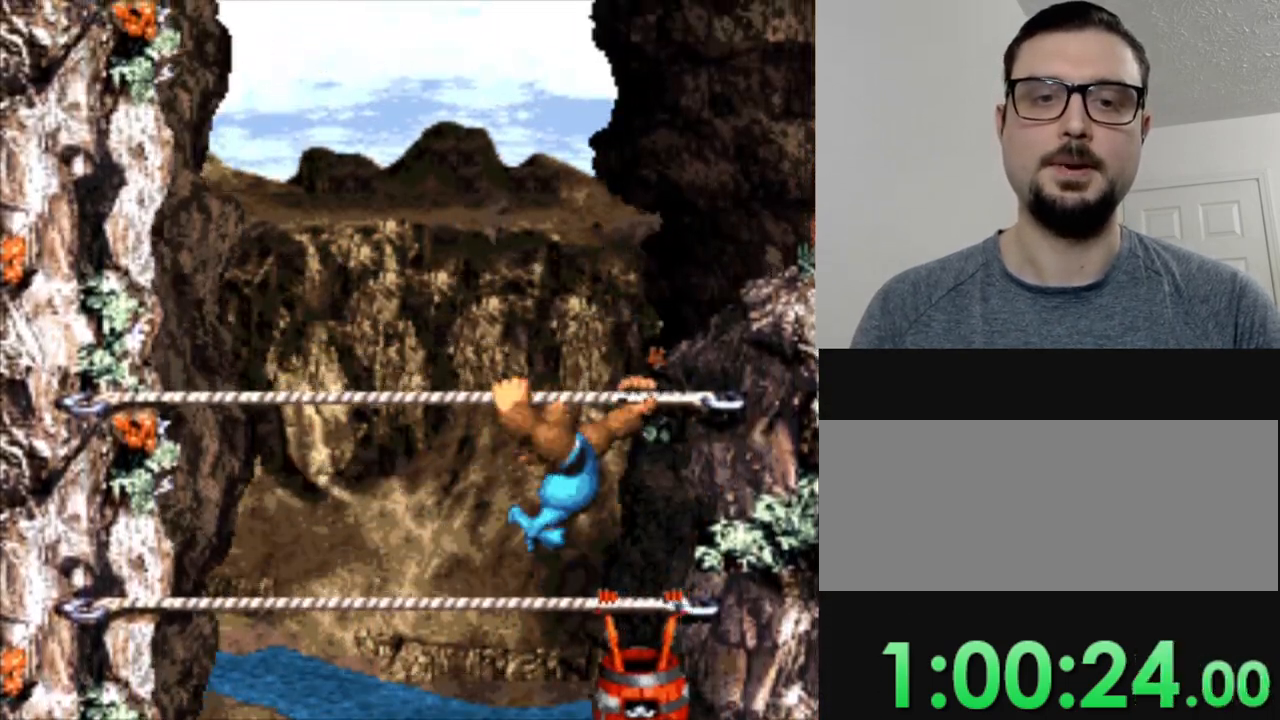
{"buttons": ["Y", "DPAD_RIGHT"], "events": [[300, "DPAD_LEFT", "up"], [351, "DPAD_RIGHT", "down"]]}
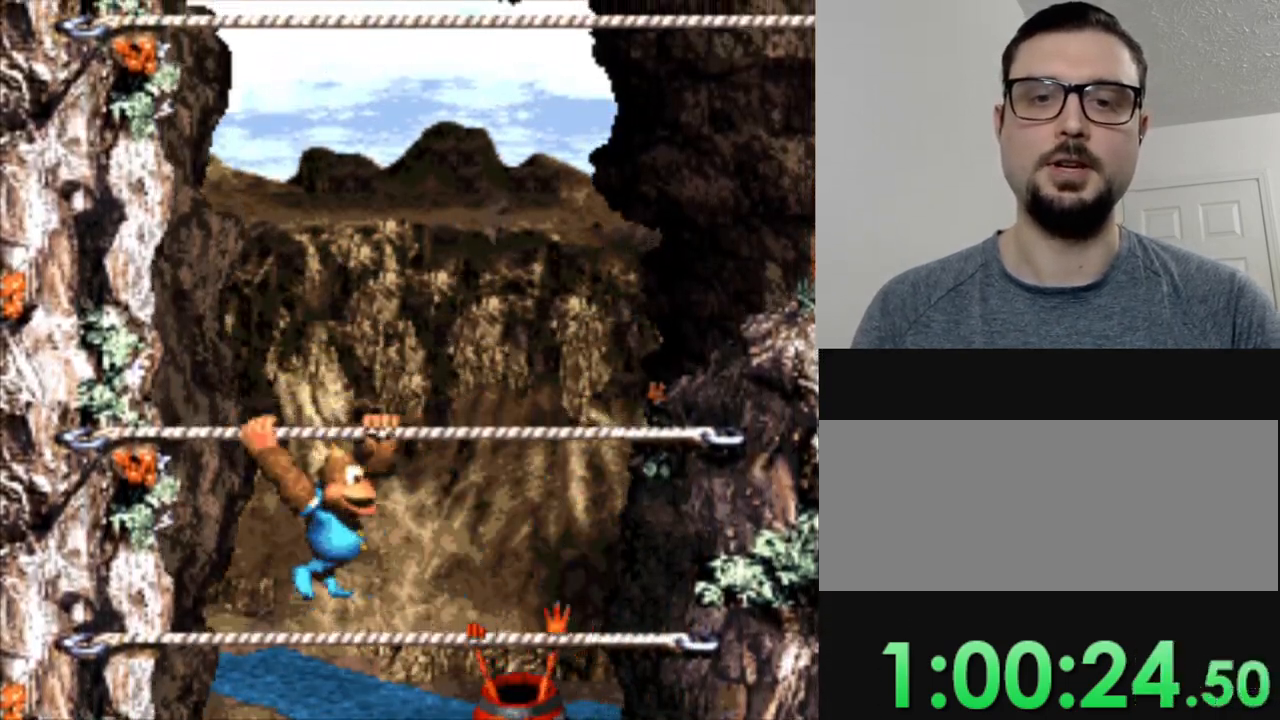
{"buttons": ["Y", "DPAD_RIGHT"], "events": [[150, "B", "down"], [500, "B", "up"]]}
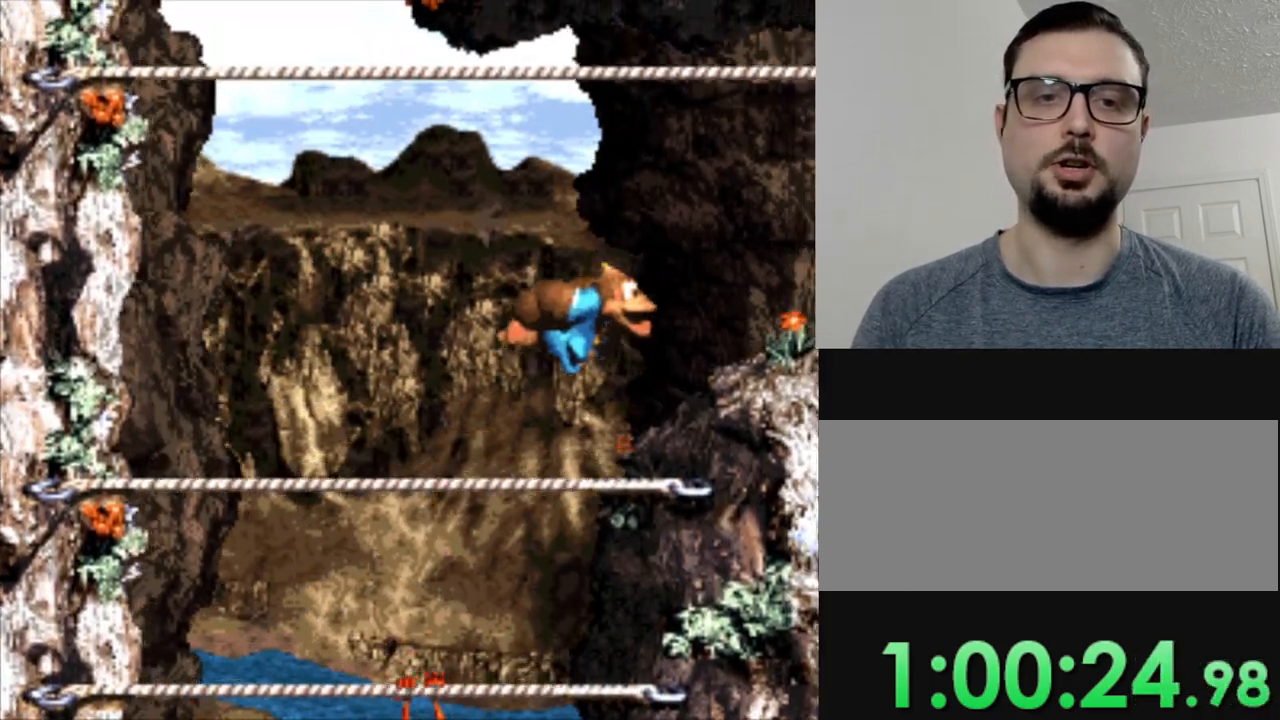
{"buttons": ["B", "Y"], "events": [[267, "DPAD_RIGHT", "up"], [467, "B", "down"]]}
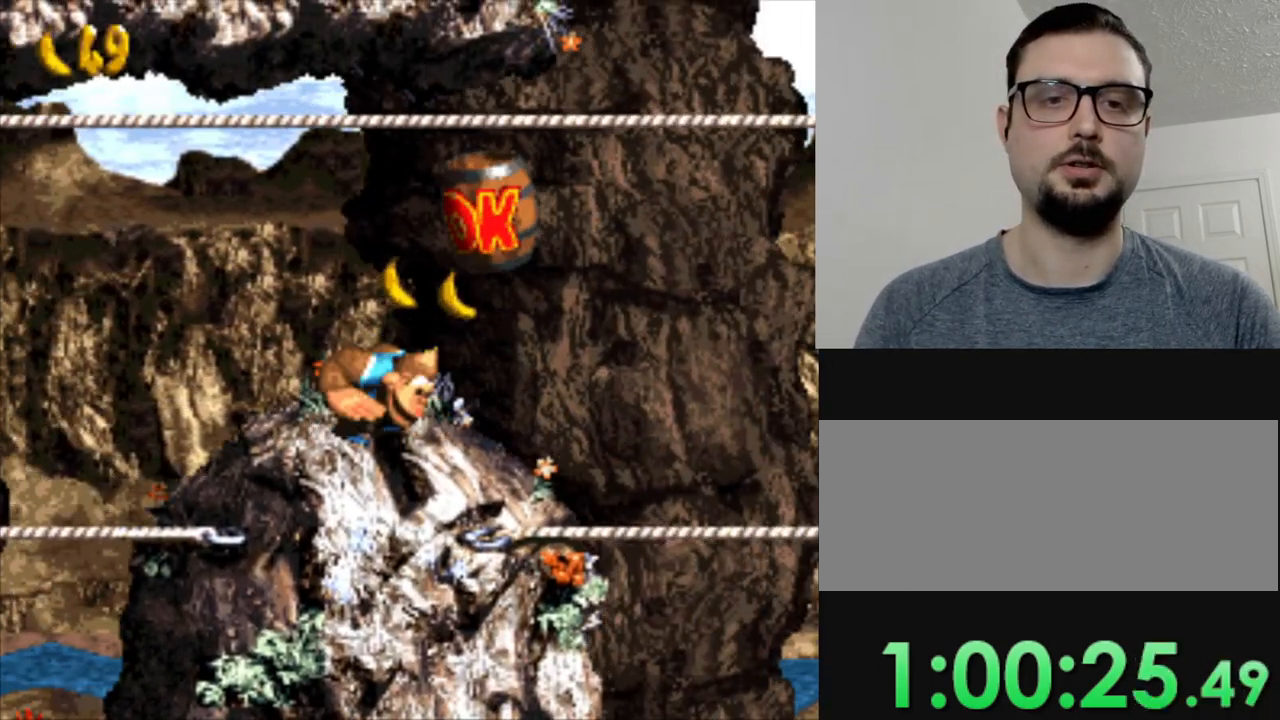
{"buttons": ["Y"], "events": [[33, "DPAD_RIGHT", "down"], [317, "B", "up"], [400, "DPAD_RIGHT", "up"]]}
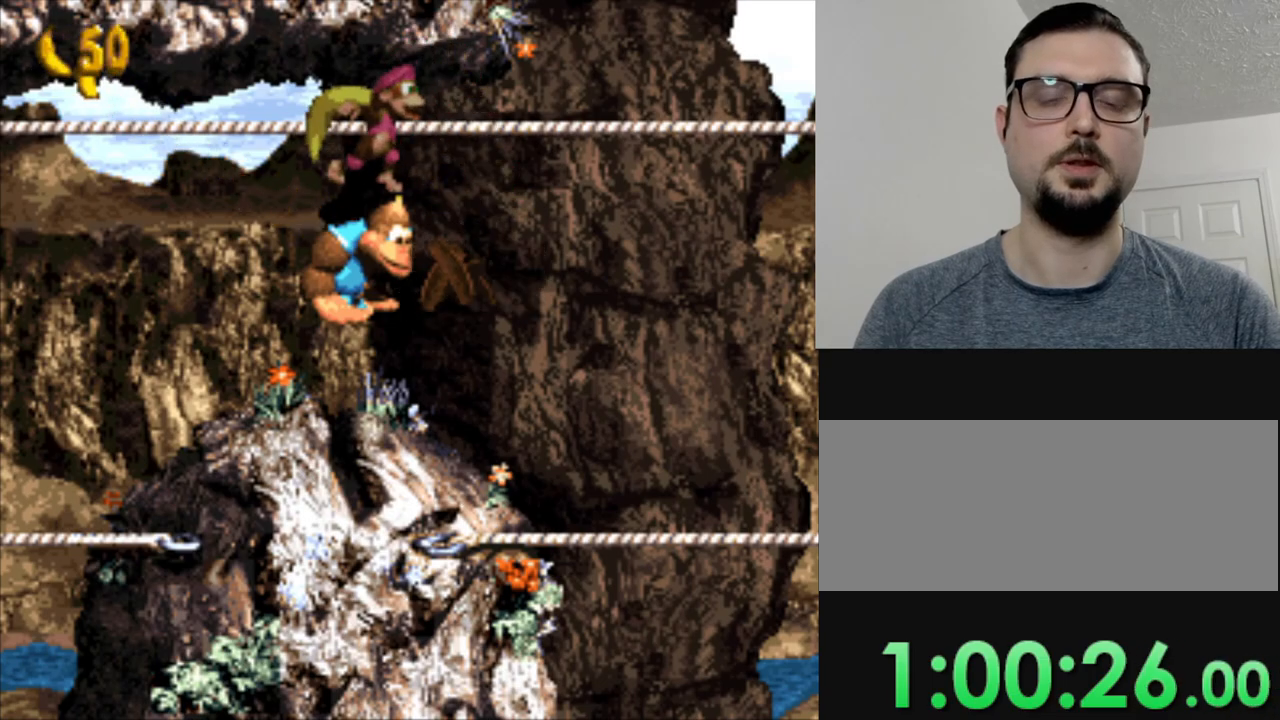
{"buttons": ["Y"], "events": []}
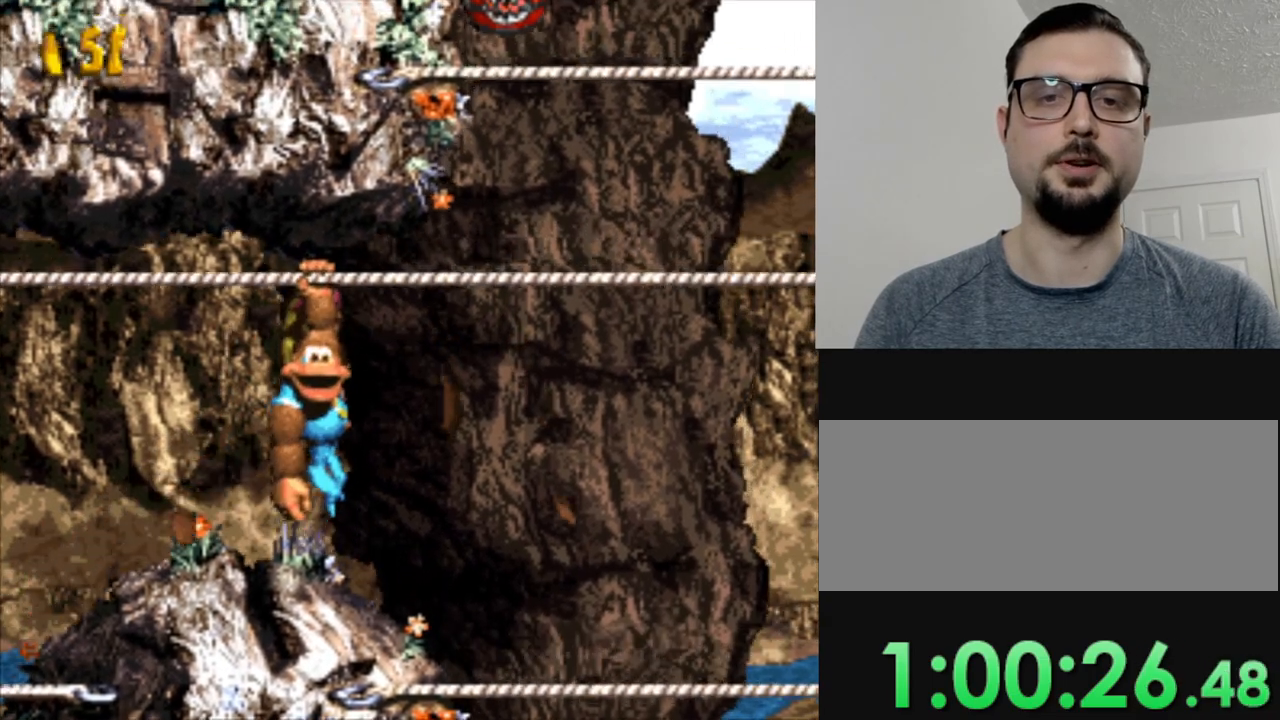
{"buttons": ["Y", "DPAD_RIGHT"], "events": [[33, "DPAD_RIGHT", "down"]]}
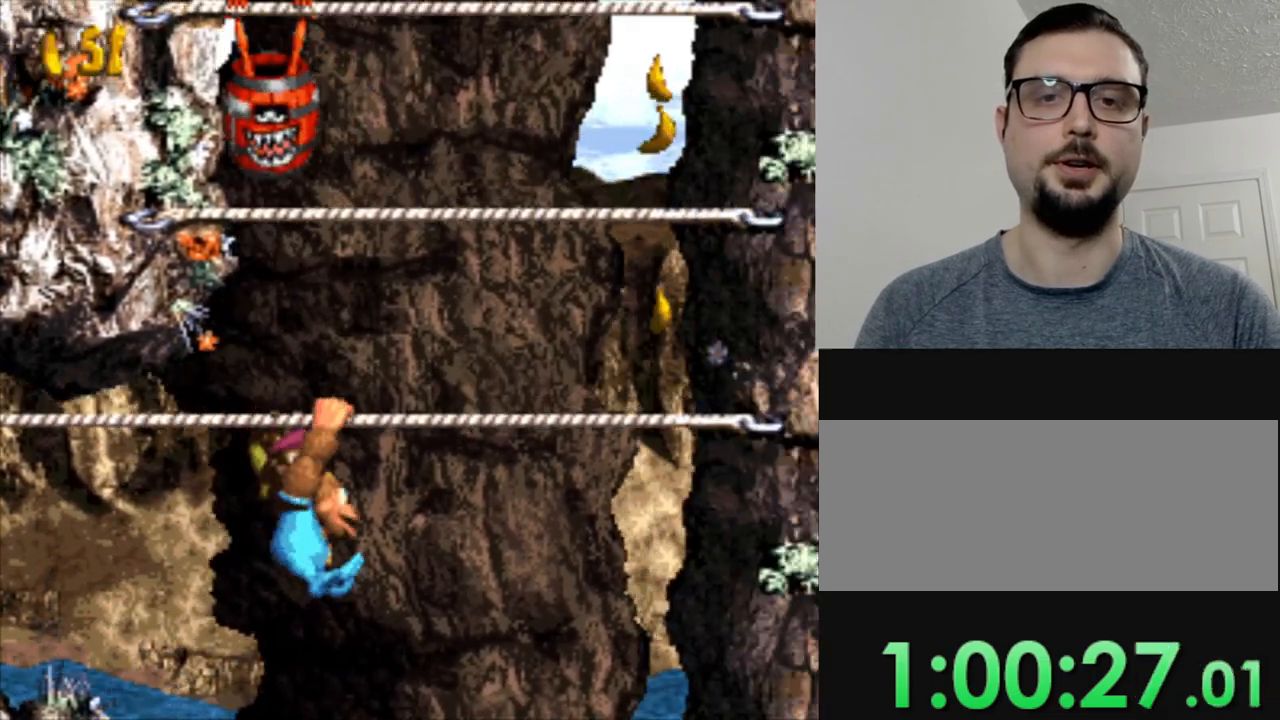
{"buttons": ["Y", "DPAD_UP"], "events": [[267, "B", "down"], [267, "DPAD_UP", "down"], [451, "B", "up"], [484, "DPAD_RIGHT", "up"]]}
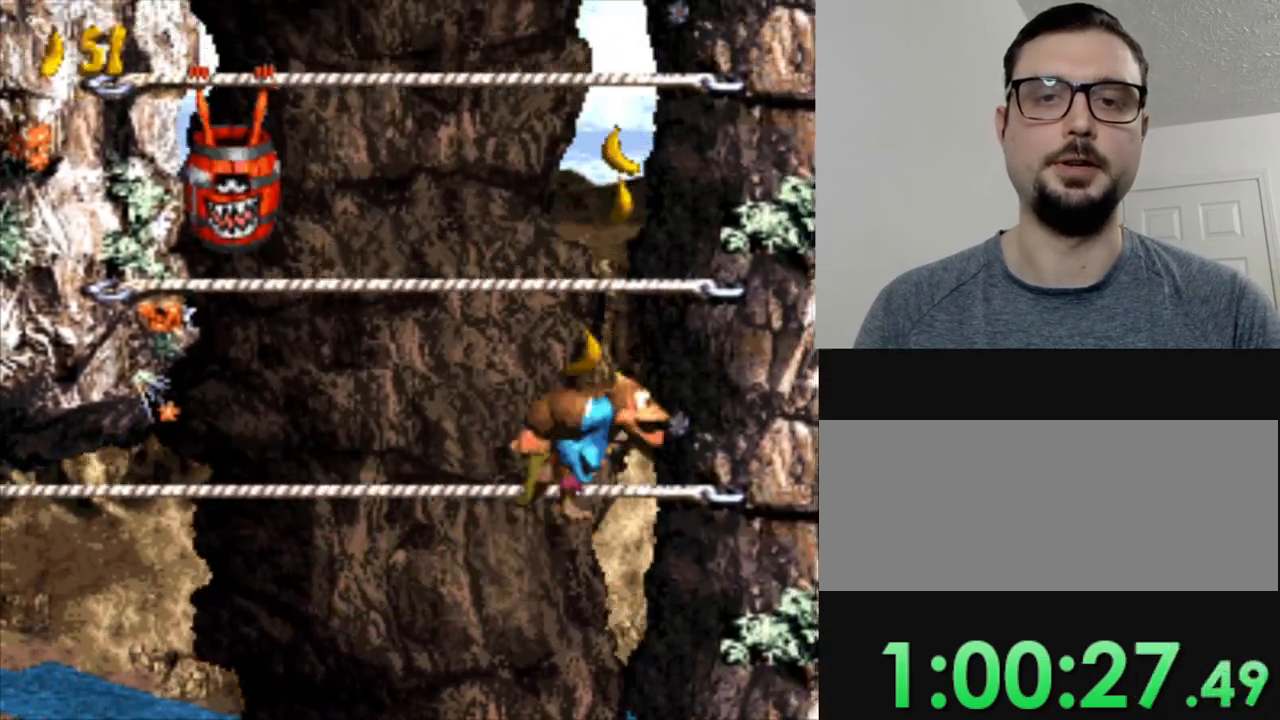
{"buttons": ["B", "Y", "DPAD_UP"], "events": [[100, "B", "down"], [300, "B", "up"], [433, "B", "down"]]}
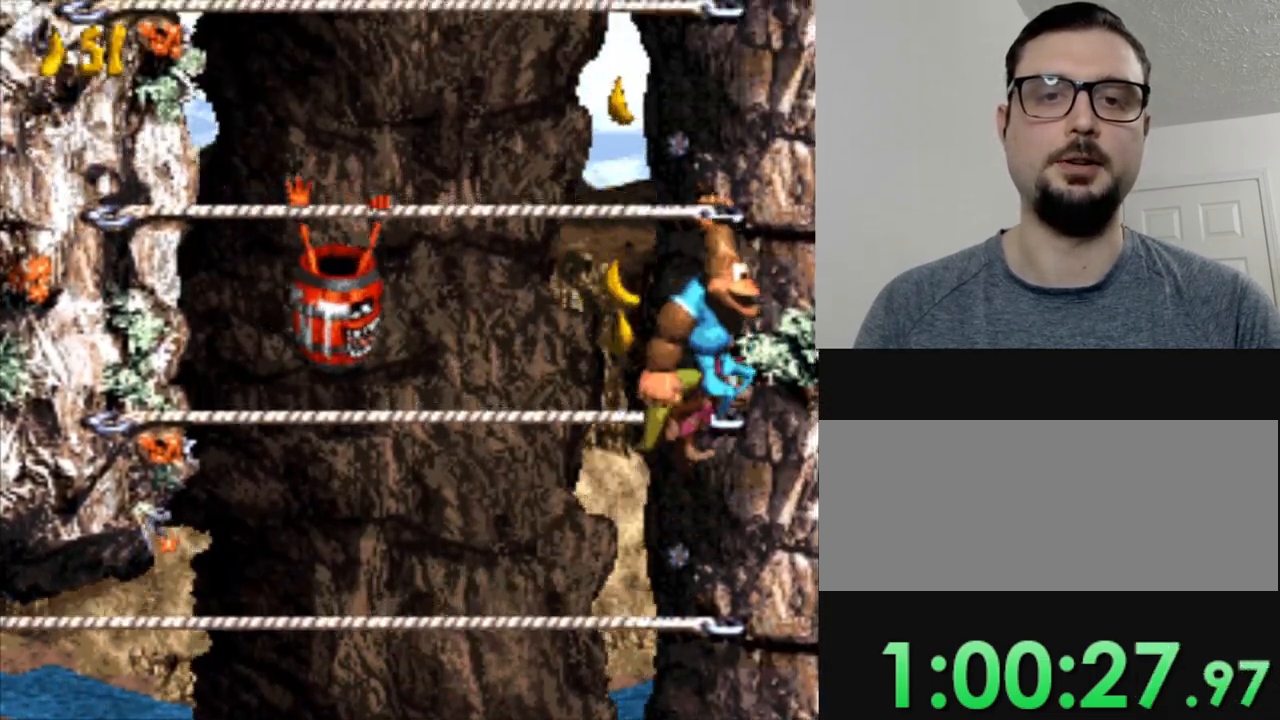
{"buttons": ["Y", "DPAD_UP", "DPAD_LEFT"], "events": [[167, "B", "up"], [434, "DPAD_LEFT", "down"]]}
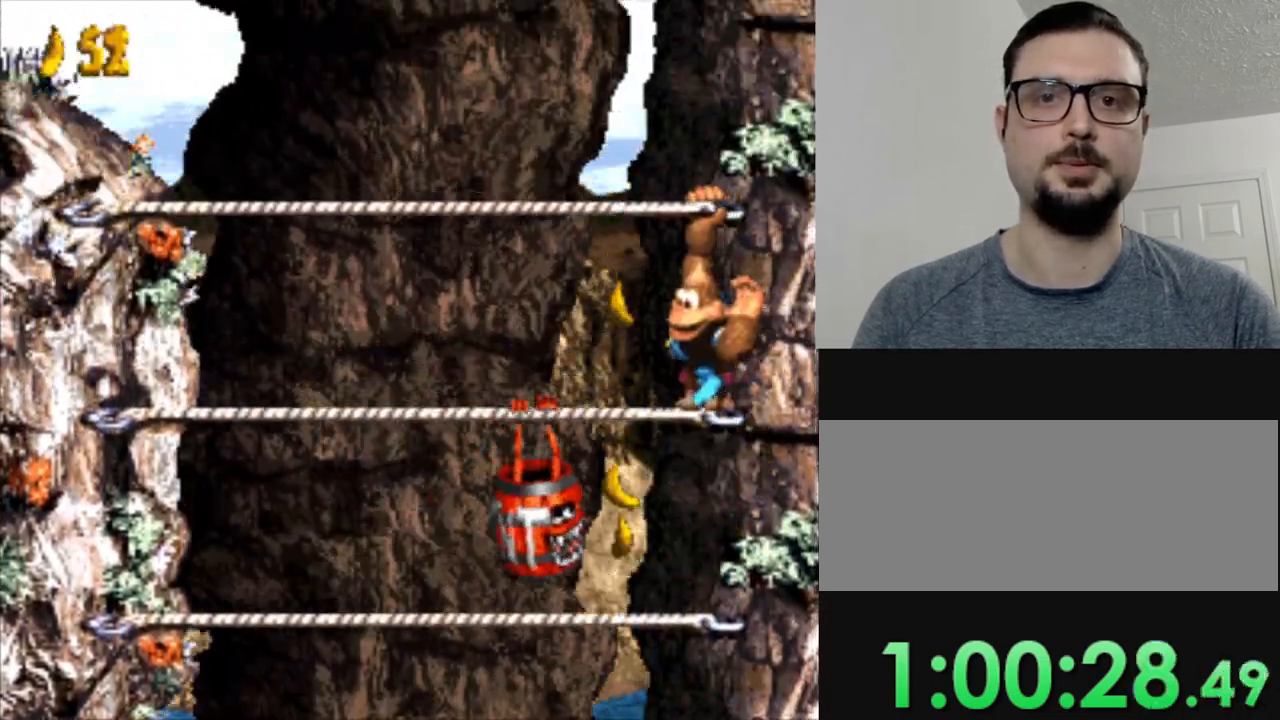
{"buttons": ["Y", "DPAD_LEFT"], "events": [[16, "DPAD_UP", "up"]]}
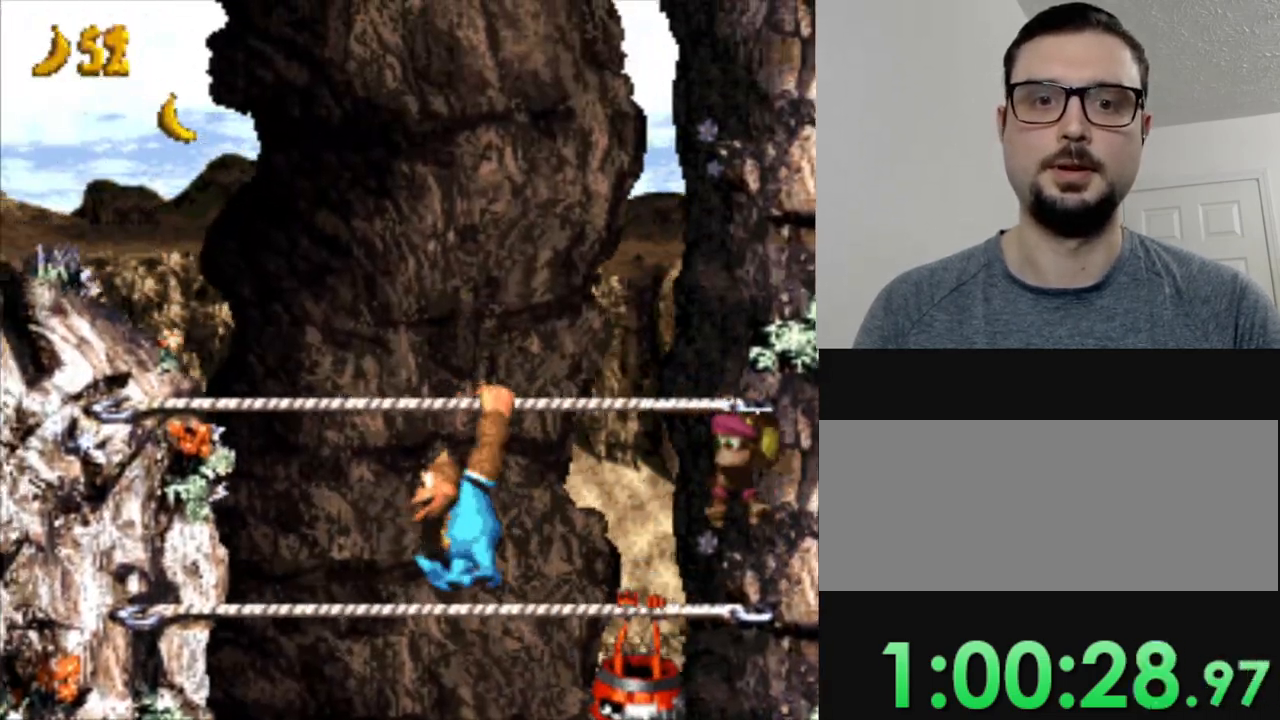
{"buttons": ["Y", "DPAD_LEFT"], "events": [[134, "B", "down"], [484, "B", "up"]]}
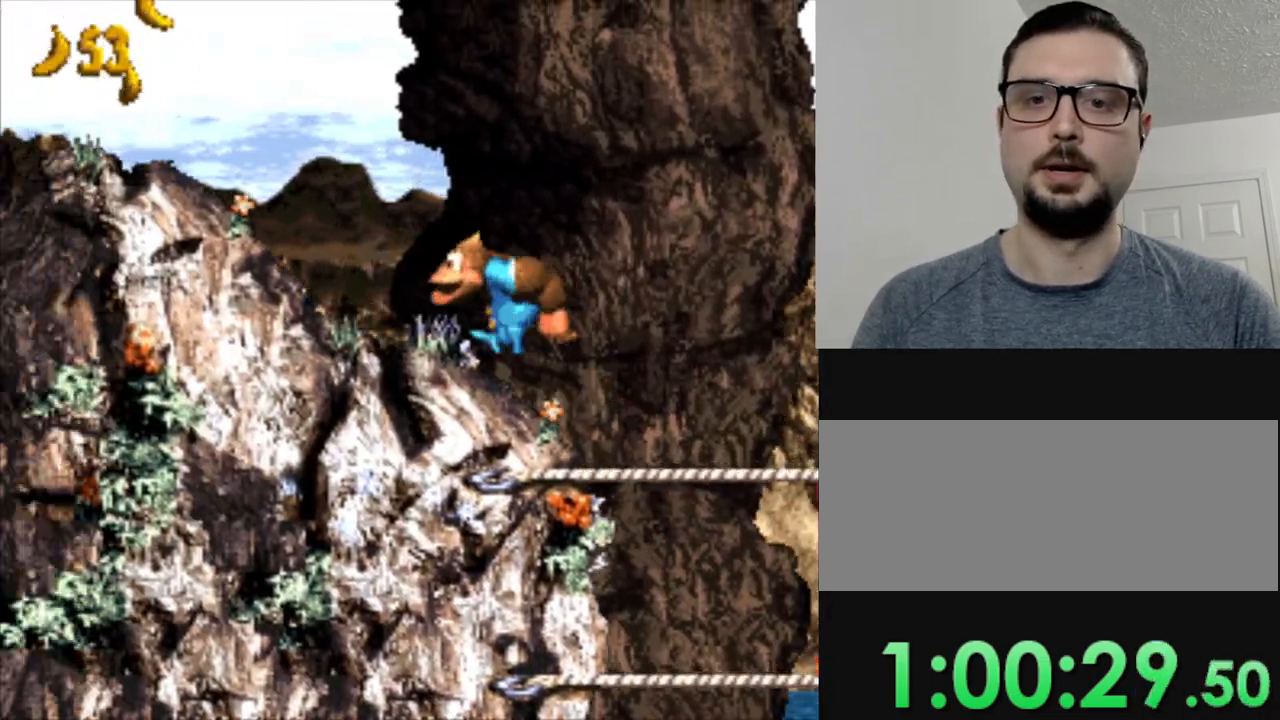
{"buttons": ["B", "Y"], "events": [[383, "B", "down"], [500, "DPAD_LEFT", "up"]]}
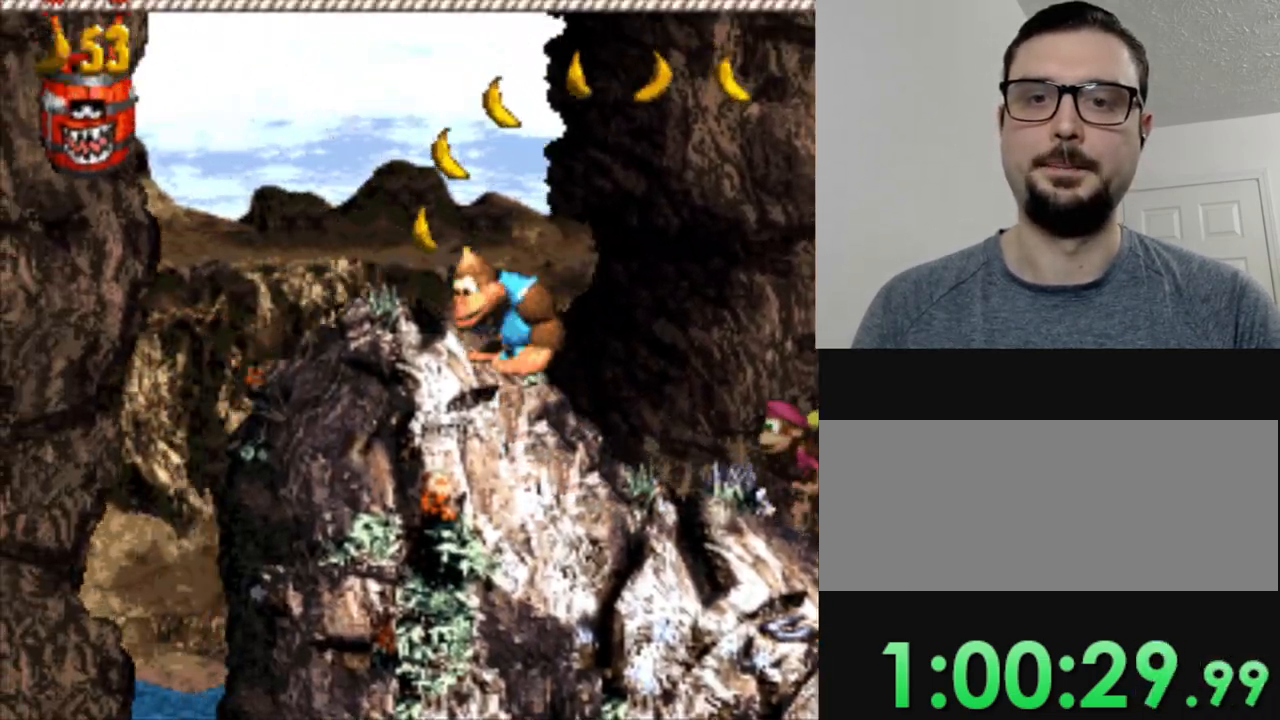
{"buttons": ["Y", "DPAD_RIGHT"], "events": [[134, "B", "up"], [501, "DPAD_RIGHT", "down"]]}
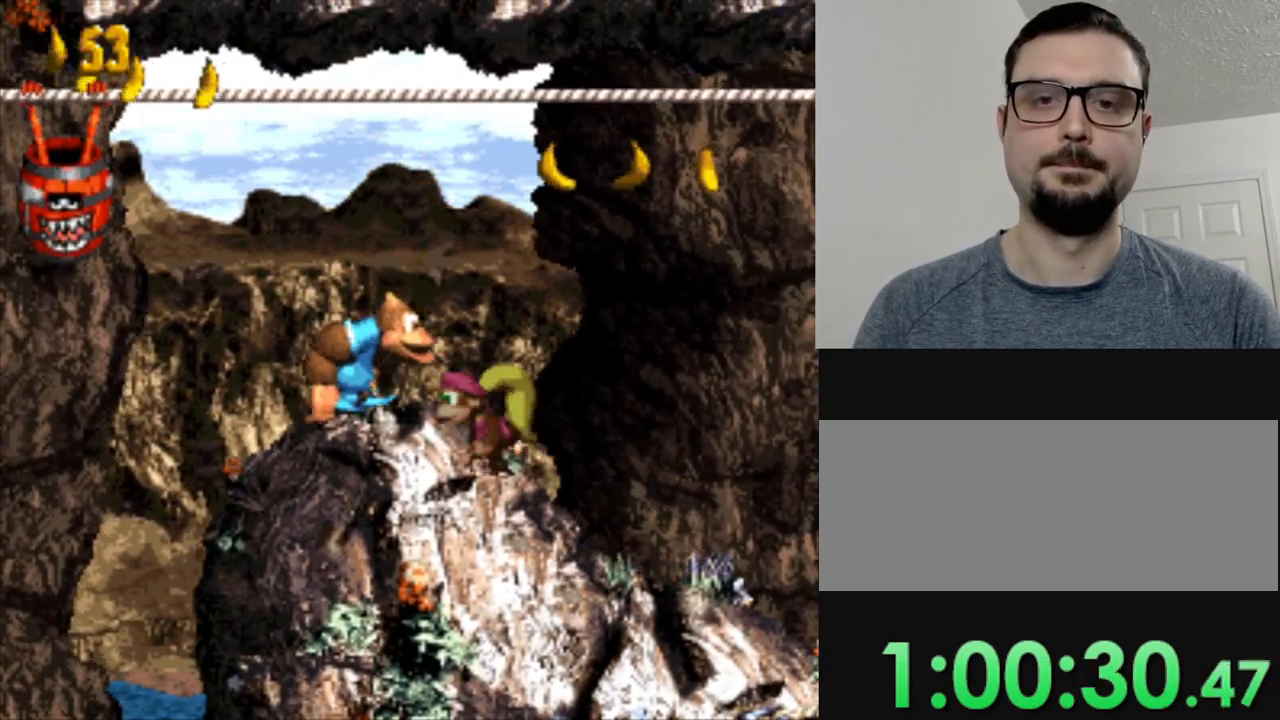
{"buttons": ["Y", "DPAD_RIGHT"], "events": [[133, "B", "down"], [417, "B", "up"]]}
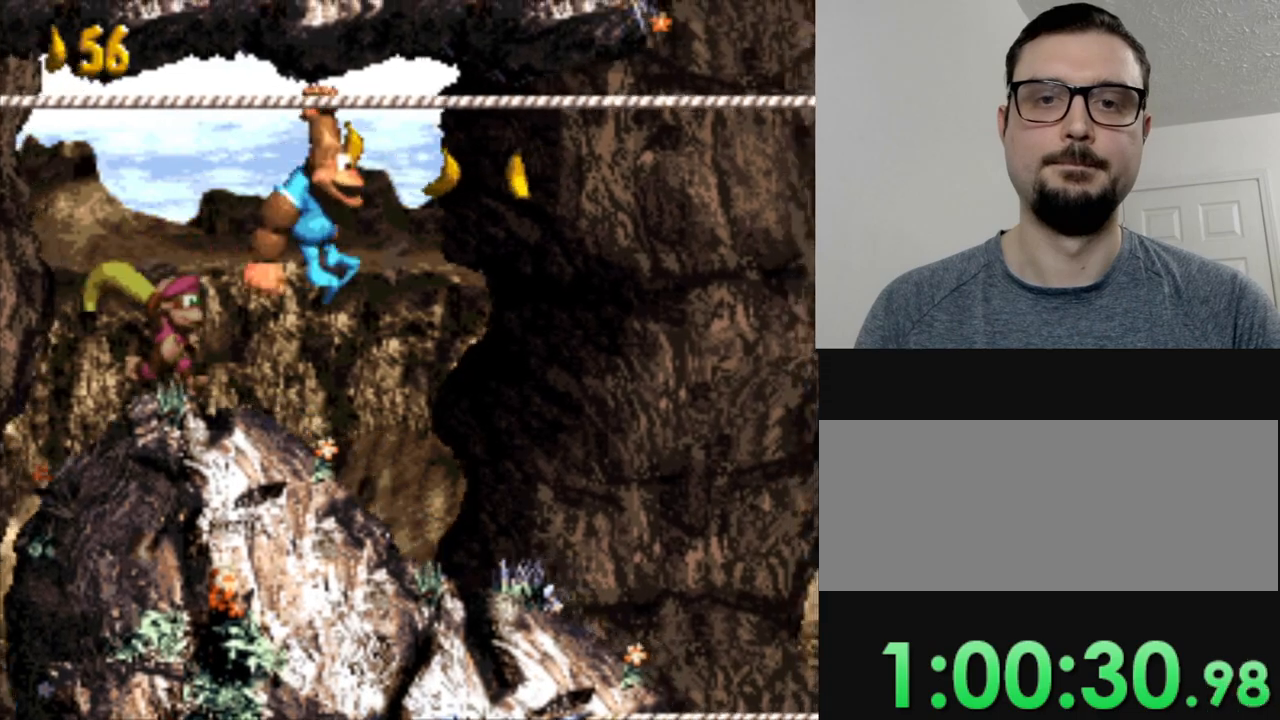
{"buttons": ["Y", "DPAD_RIGHT"], "events": []}